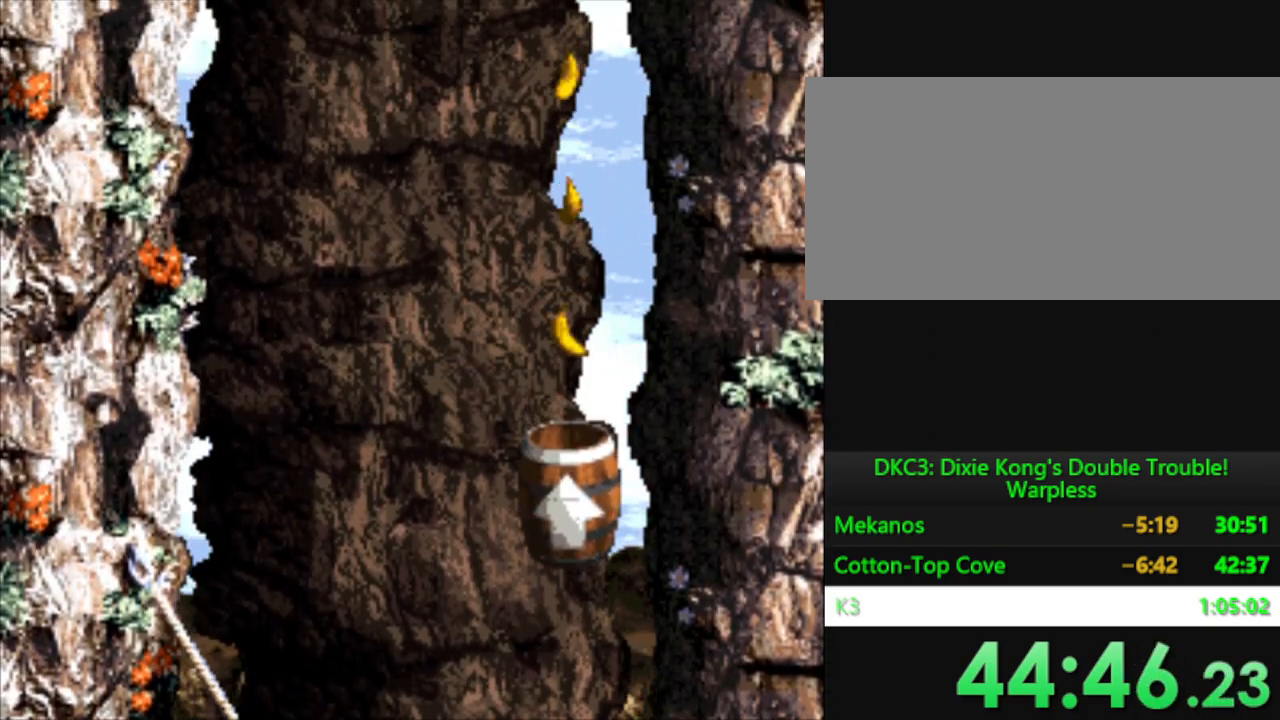
Gameplay with a controller (Nintendo layout); each line is a JSON object with the inputs held at the frame after it. "events" lists button and stick changes between this image and that frame as [ms after this image, input, new state], when the widget could be followed in between. Not read: L3 R3.
{"buttons": ["Y", "DPAD_UP"], "events": []}
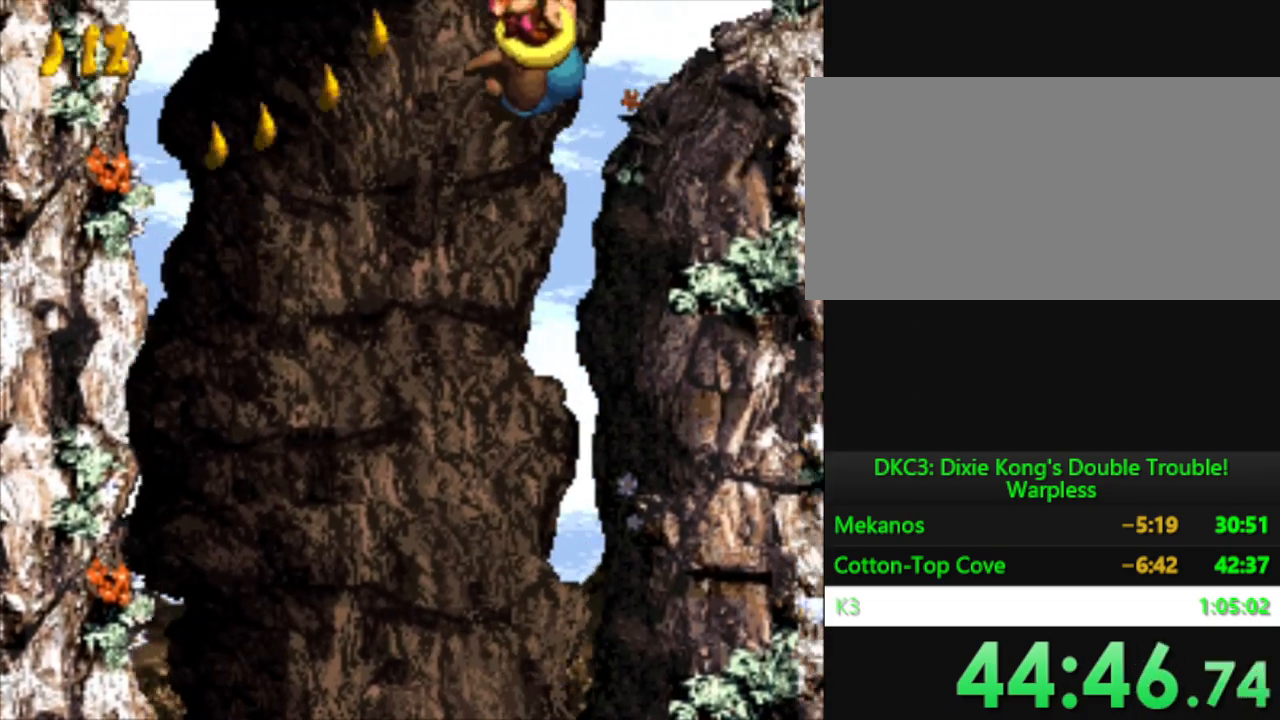
{"buttons": ["Y", "DPAD_RIGHT"], "events": [[250, "DPAD_RIGHT", "down"], [350, "DPAD_UP", "up"]]}
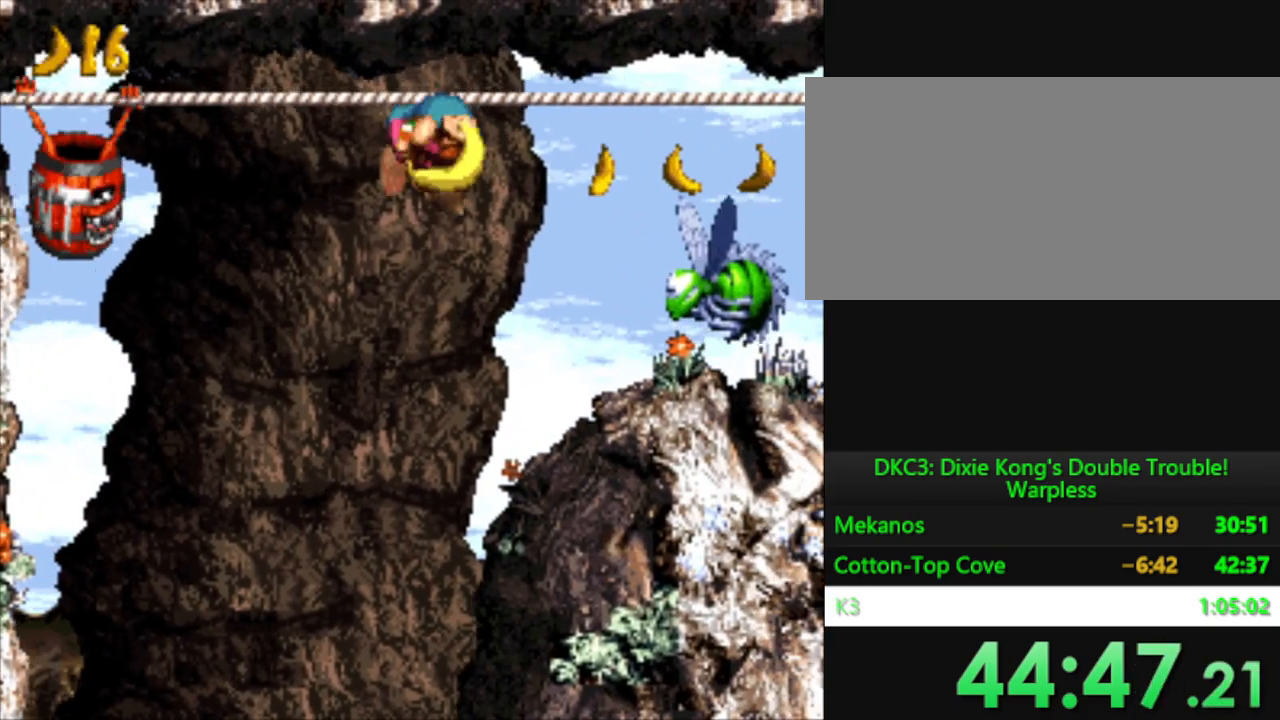
{"buttons": ["Y", "DPAD_RIGHT"], "events": []}
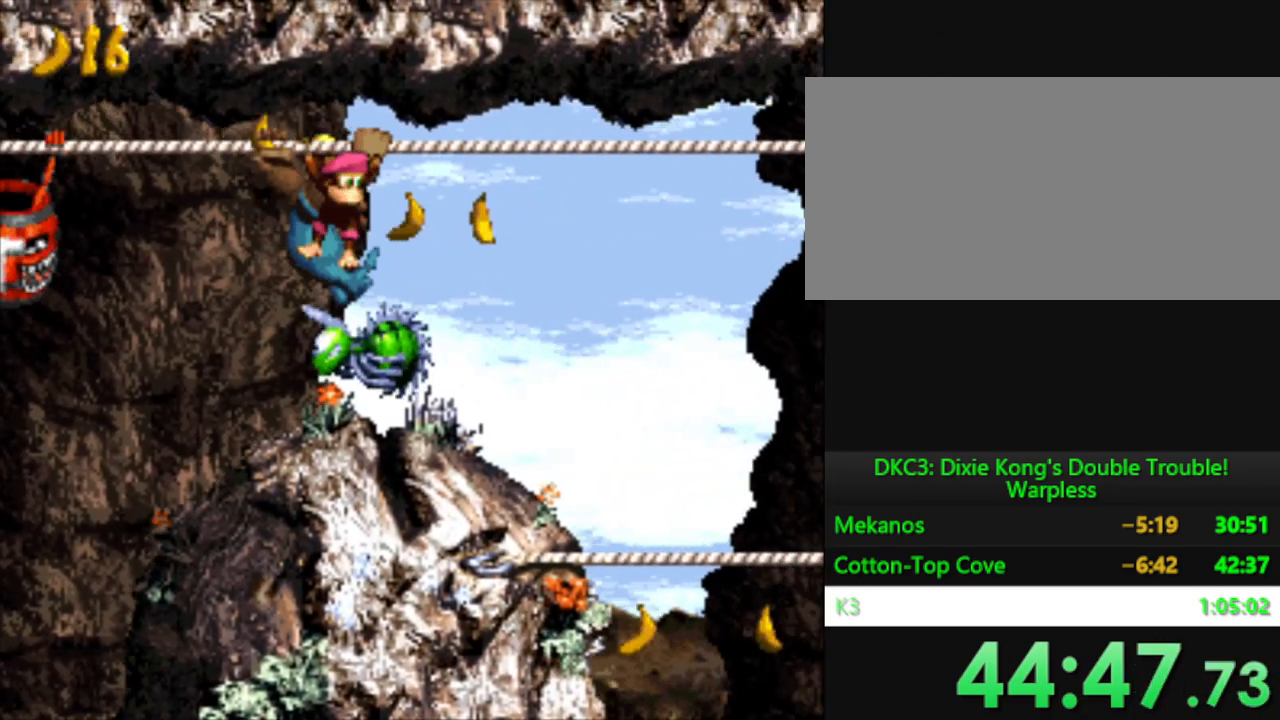
{"buttons": ["Y", "DPAD_DOWN"], "events": [[284, "DPAD_DOWN", "down"], [350, "B", "down"], [367, "DPAD_RIGHT", "up"], [484, "B", "up"]]}
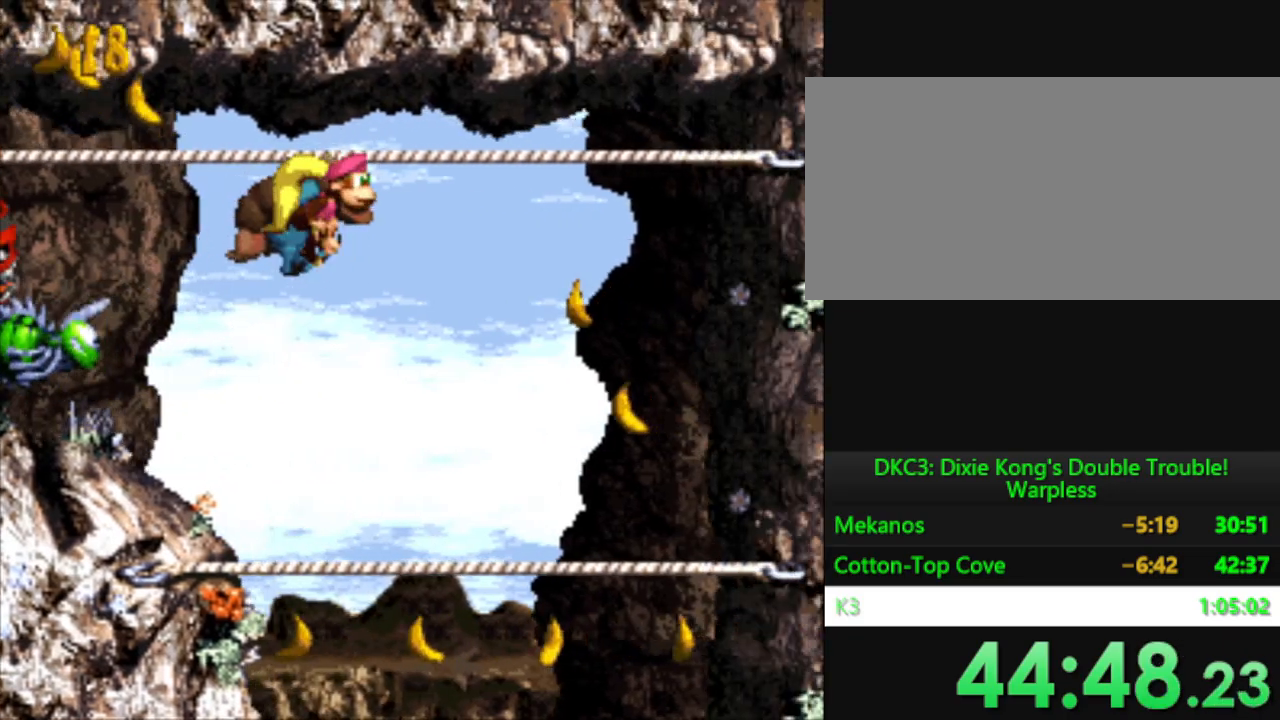
{"buttons": ["Y", "DPAD_LEFT"], "events": [[384, "DPAD_DOWN", "up"], [384, "DPAD_LEFT", "down"]]}
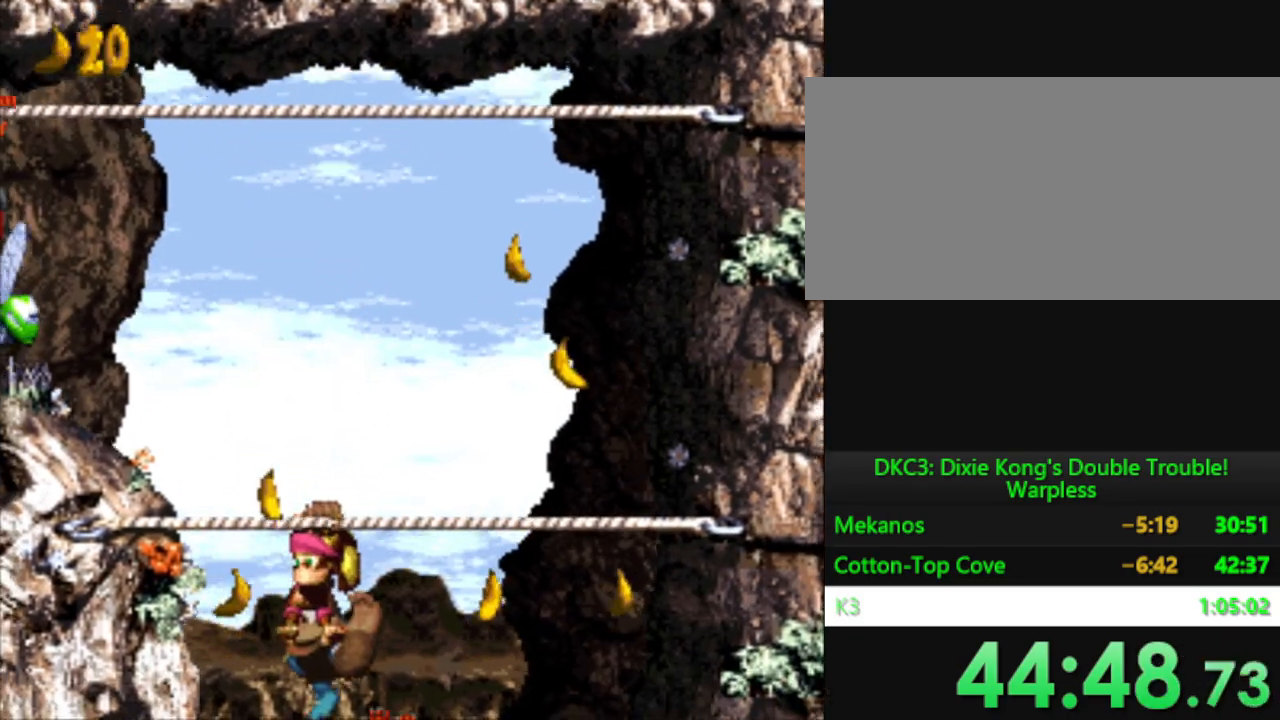
{"buttons": ["Y", "DPAD_RIGHT"], "events": [[350, "DPAD_LEFT", "up"], [450, "DPAD_RIGHT", "down"]]}